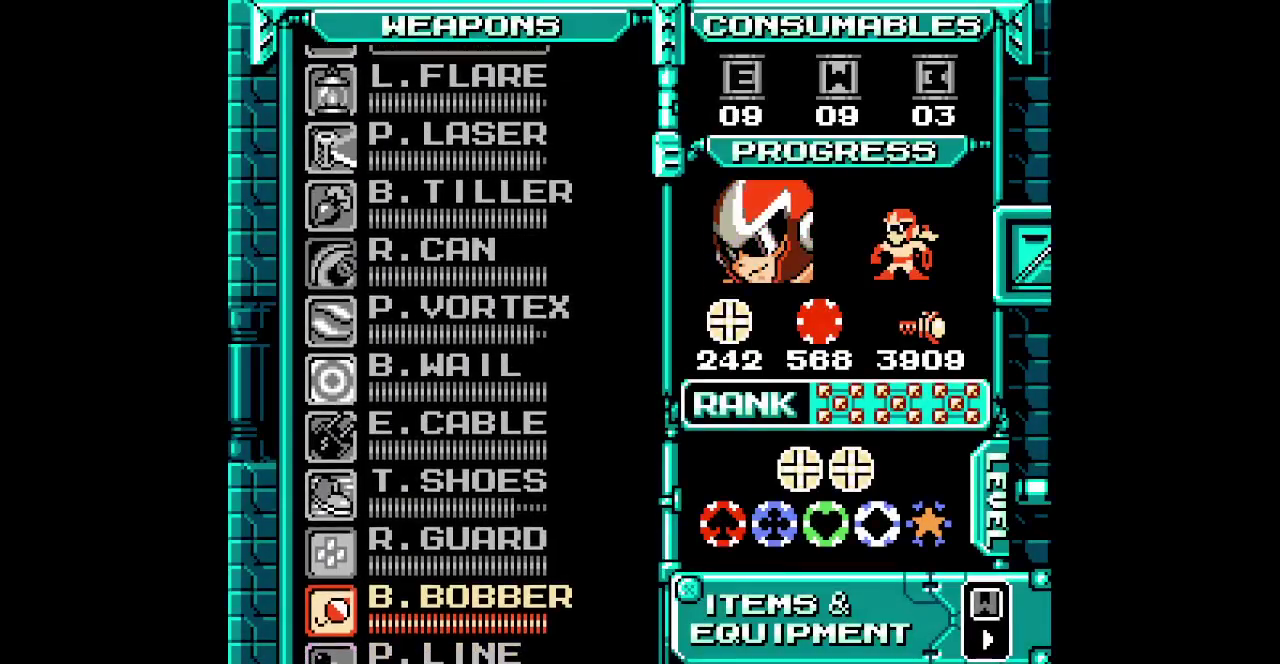
Gameplay with a controller (PlayStation layout); each line is a JSON object with the inputs held at the frame after it. "events" lists button and stick changes between this image and that frame as [ms after this image, input, new state], when the widget could be followed in between. Not read: HOME L1 L3 R1 R3.
{"buttons": [], "events": [[33, "DPAD_UP", "up"], [100, "DPAD_UP", "down"], [167, "DPAD_UP", "up"], [233, "DPAD_UP", "down"], [300, "DPAD_UP", "up"], [367, "DPAD_UP", "down"], [467, "DPAD_UP", "up"]]}
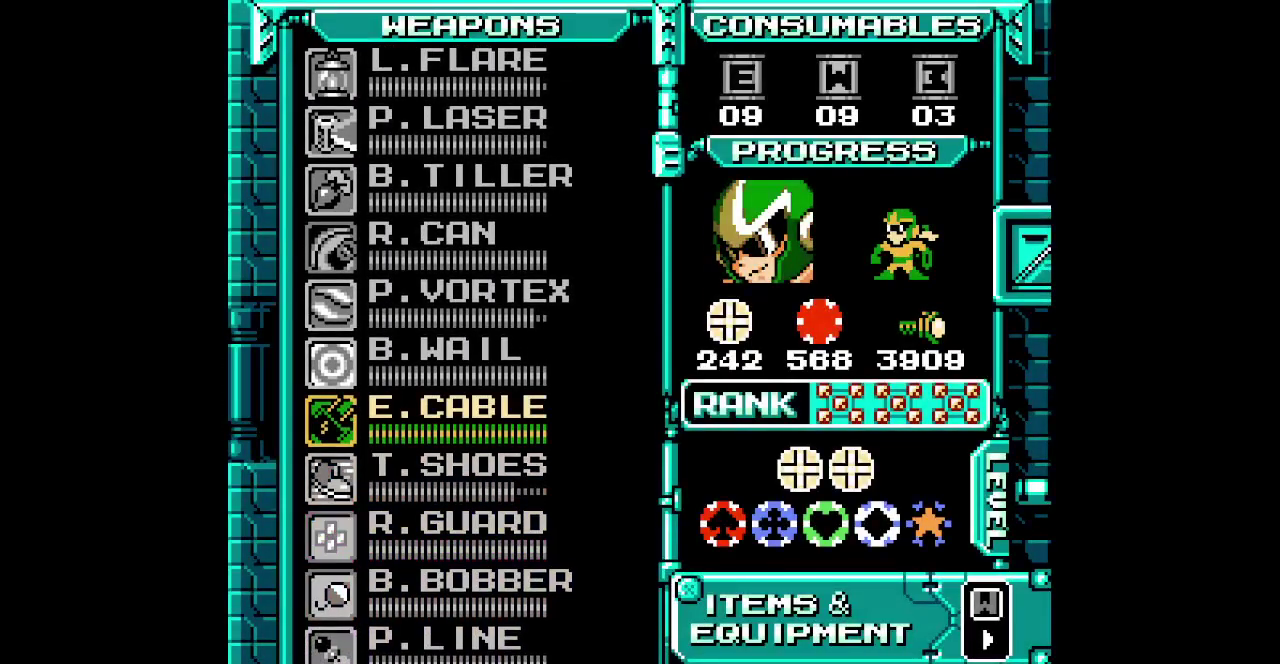
{"buttons": ["DPAD_UP", "DPAD_LEFT"]}
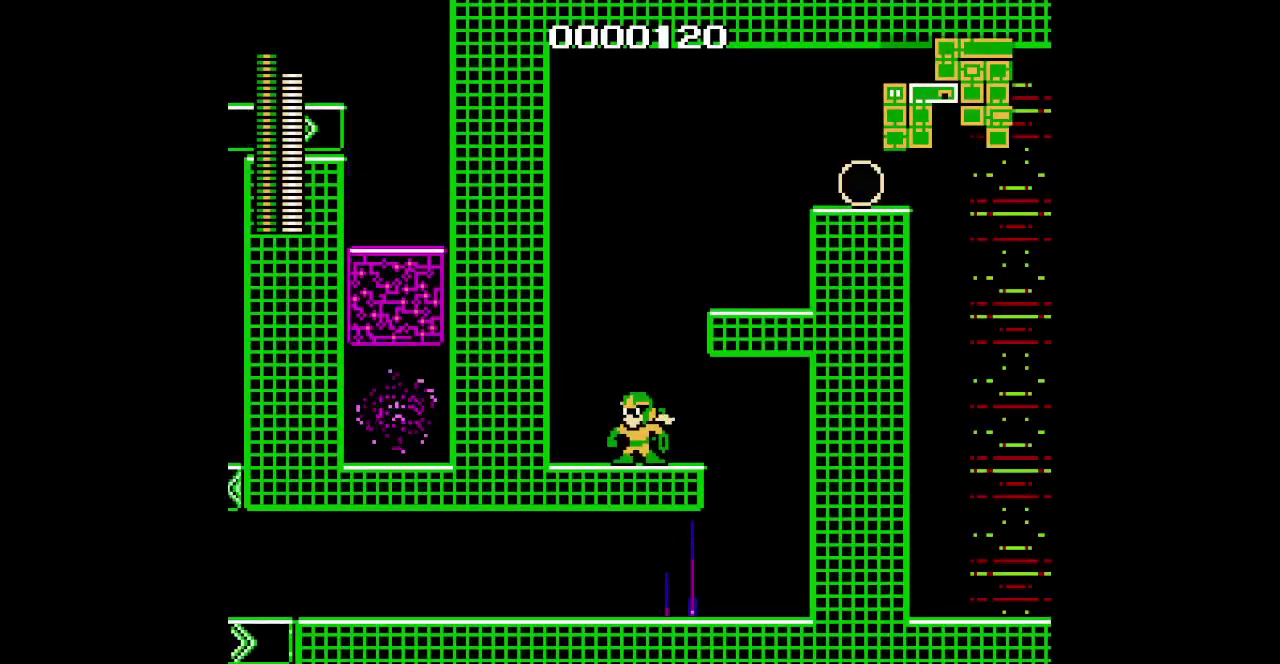
{"buttons": []}
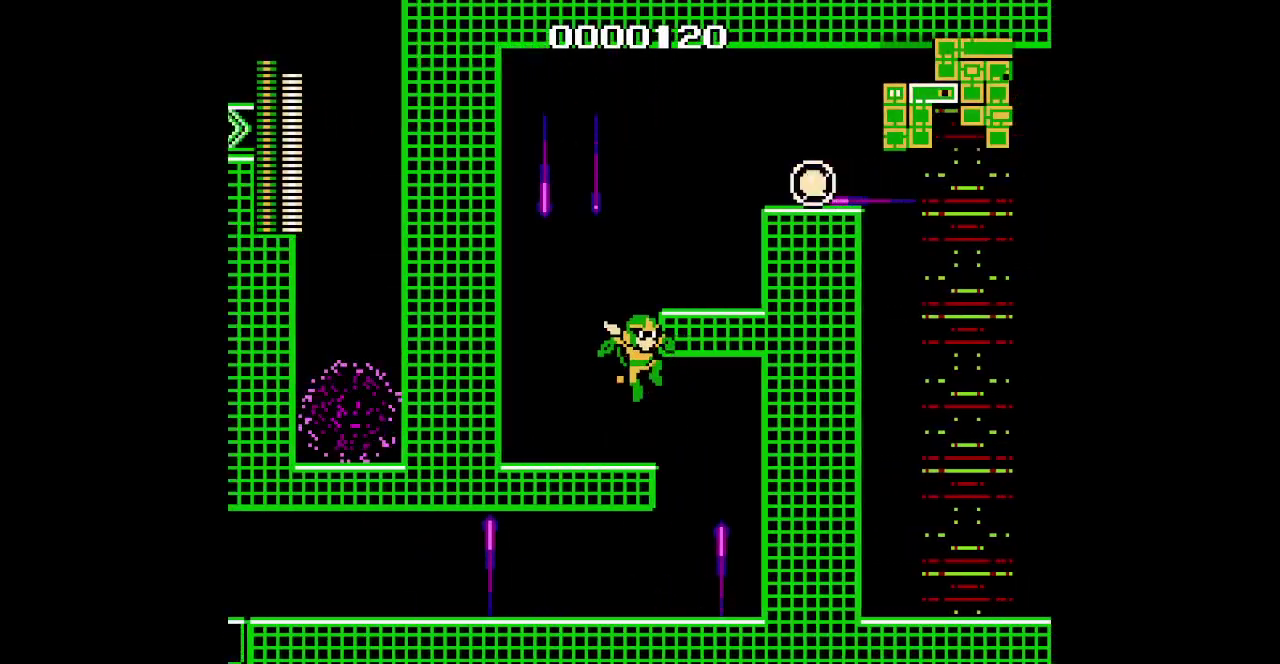
{"buttons": ["SELECT"]}
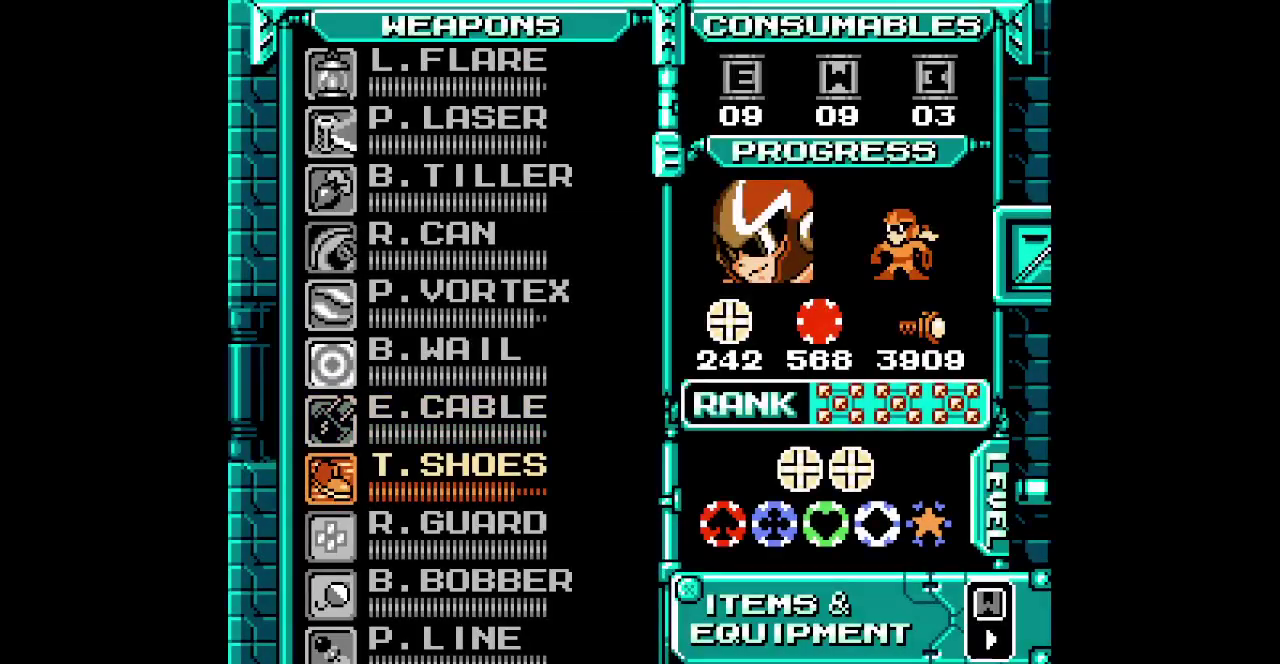
{"buttons": ["DPAD_RIGHT"]}
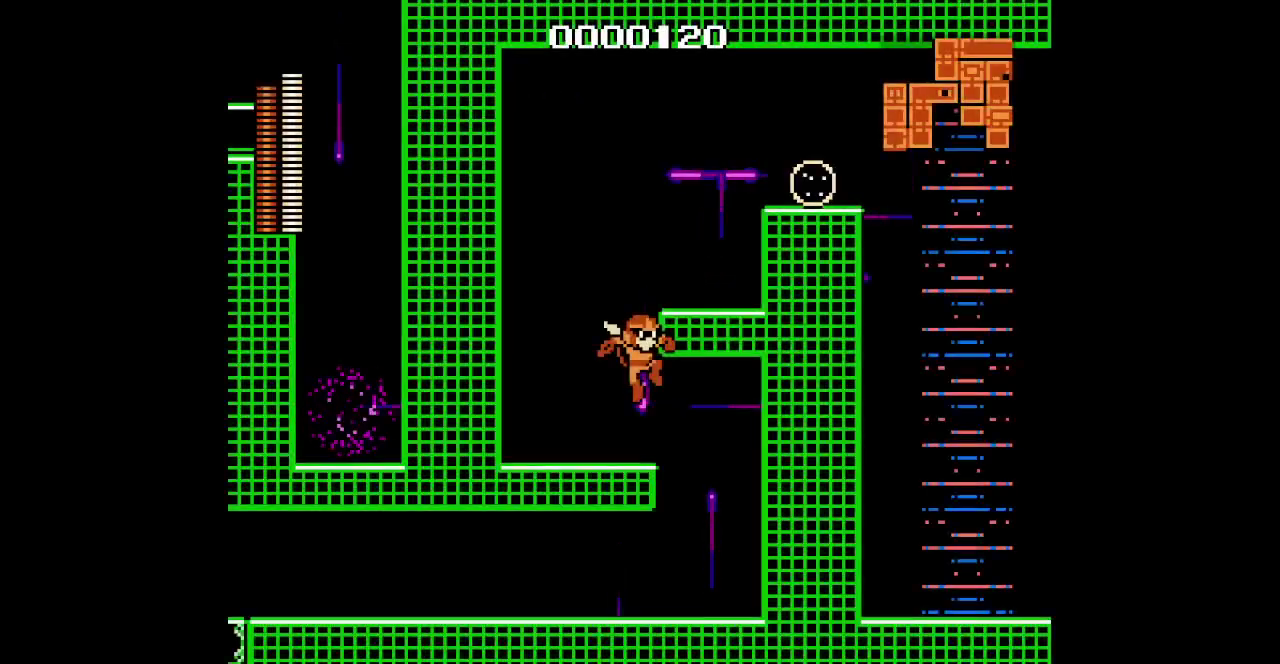
{"buttons": ["DPAD_RIGHT"], "events": []}
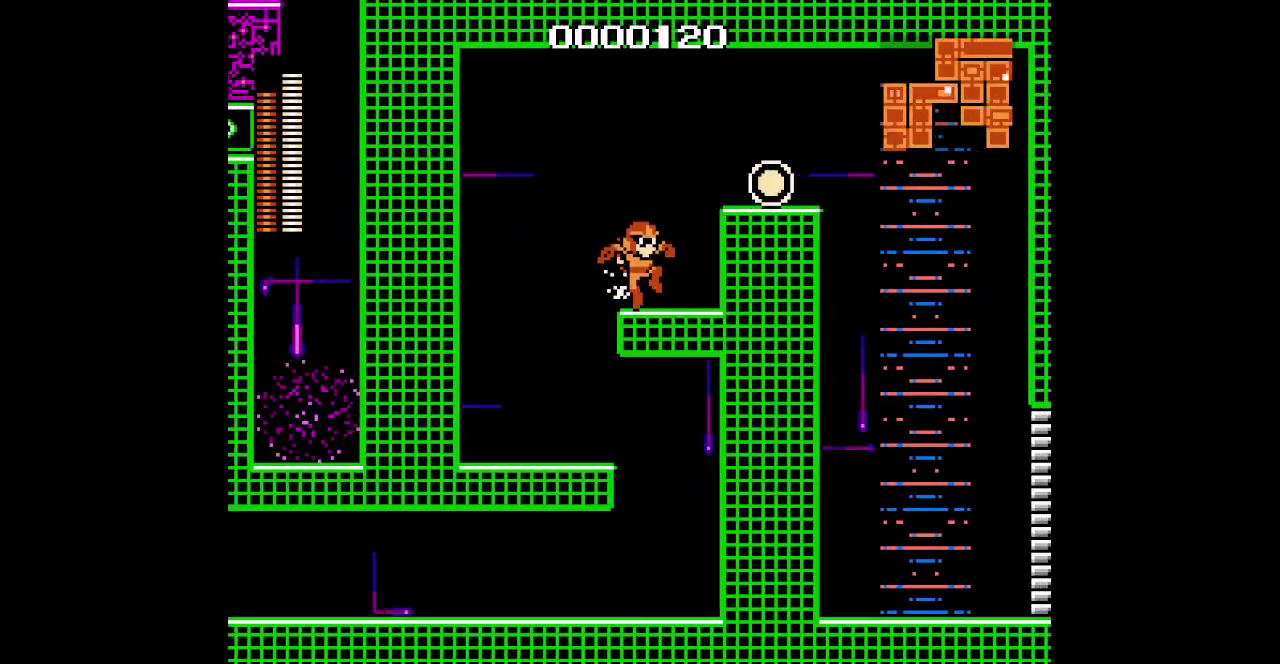
{"buttons": ["DPAD_RIGHT"], "events": []}
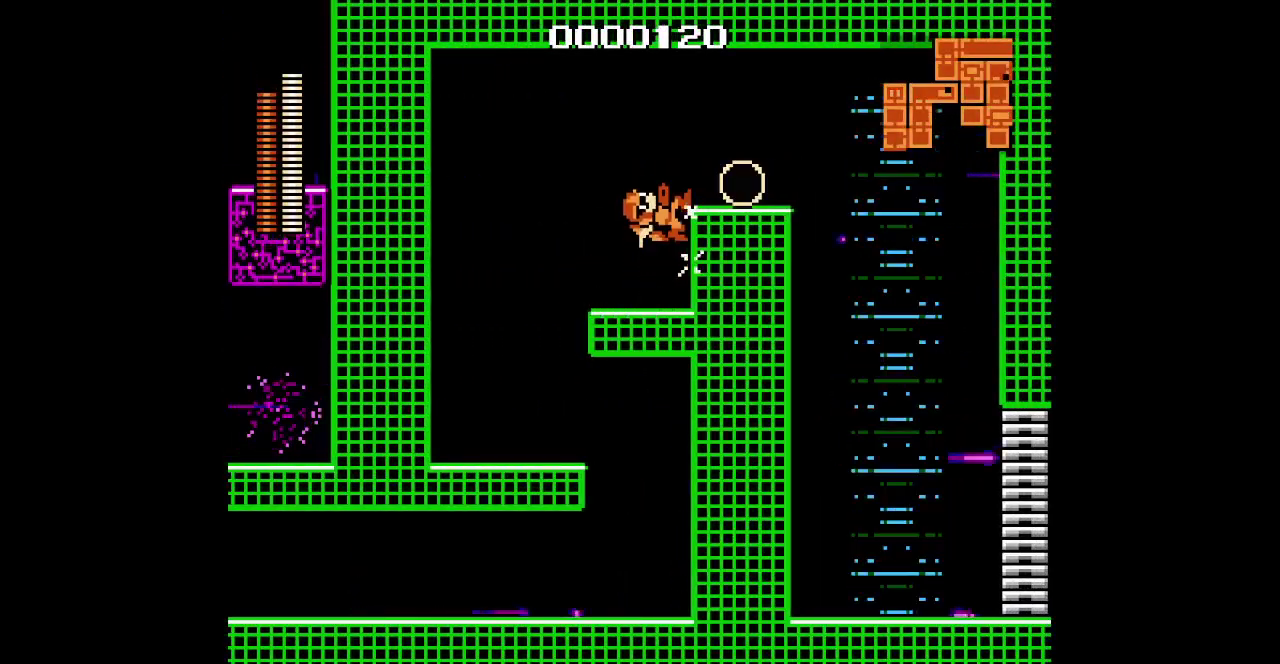
{"buttons": ["L2", "R2", "DPAD_RIGHT"], "events": [[383, "L2", "down"], [417, "R2", "down"]]}
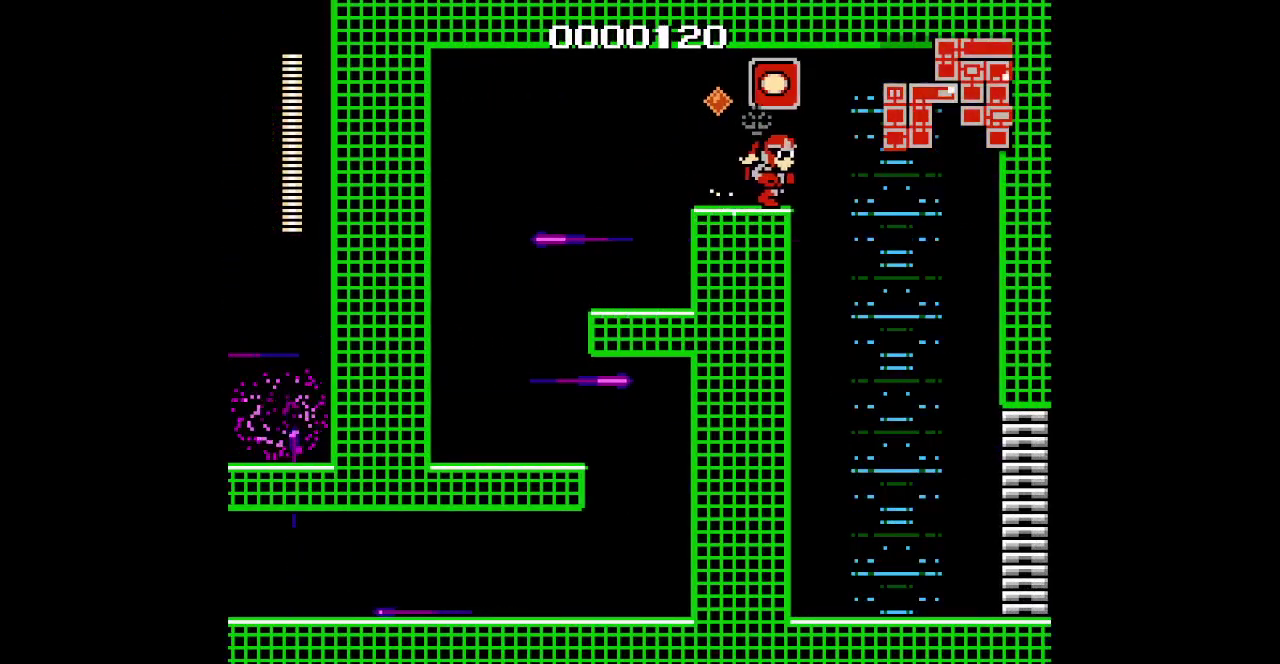
{"buttons": ["DPAD_RIGHT"], "events": [[17, "R2", "up"], [50, "L2", "up"]]}
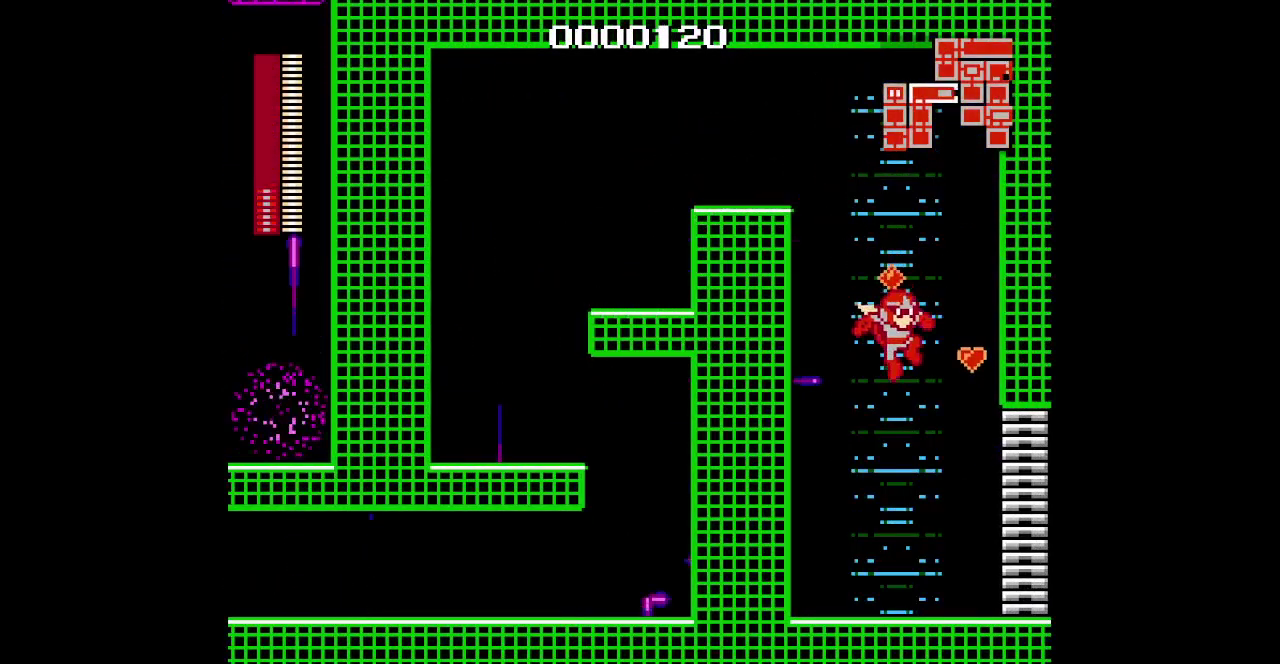
{"buttons": ["DPAD_RIGHT"], "events": [[167, "L2", "down"], [217, "DPAD_RIGHT", "up"], [233, "L2", "up"], [400, "DPAD_RIGHT", "down"]]}
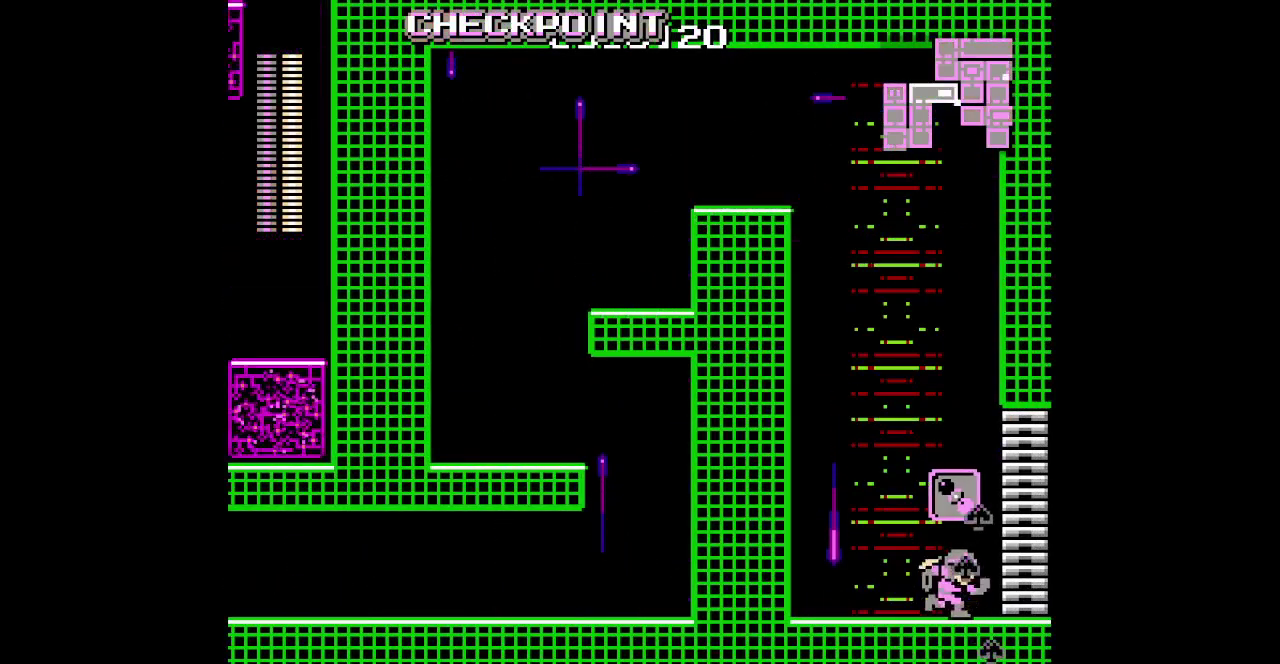
{"buttons": ["DPAD_RIGHT"], "events": []}
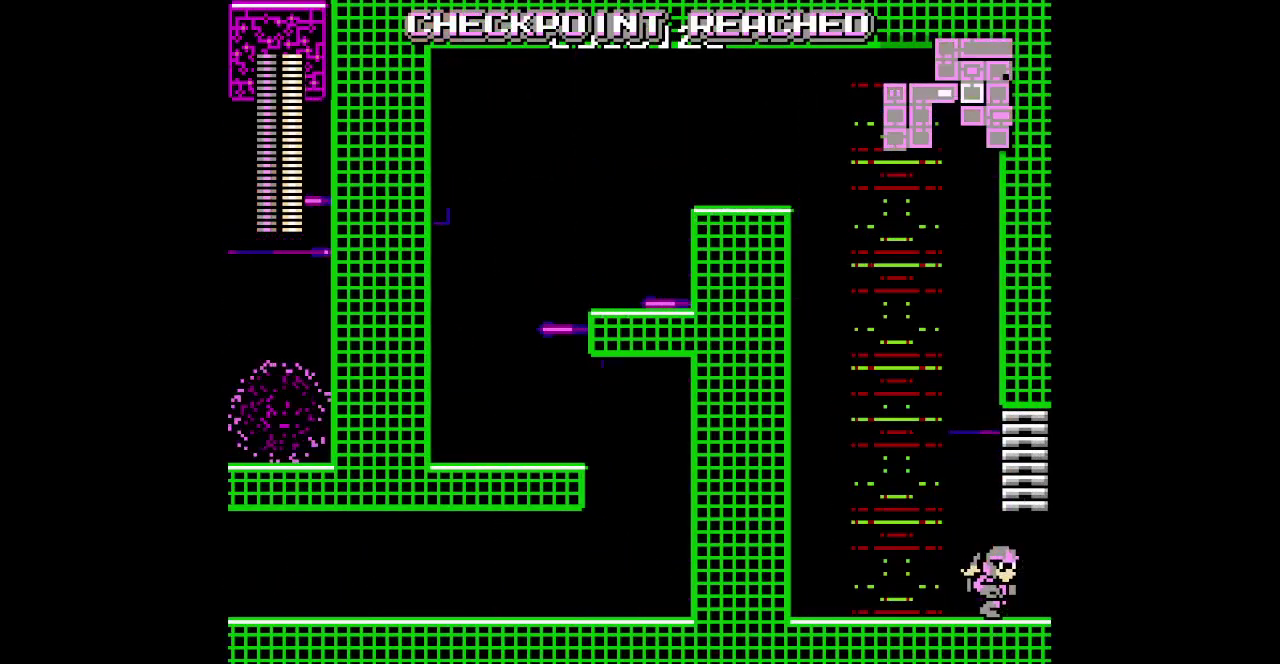
{"buttons": ["DPAD_RIGHT"], "events": []}
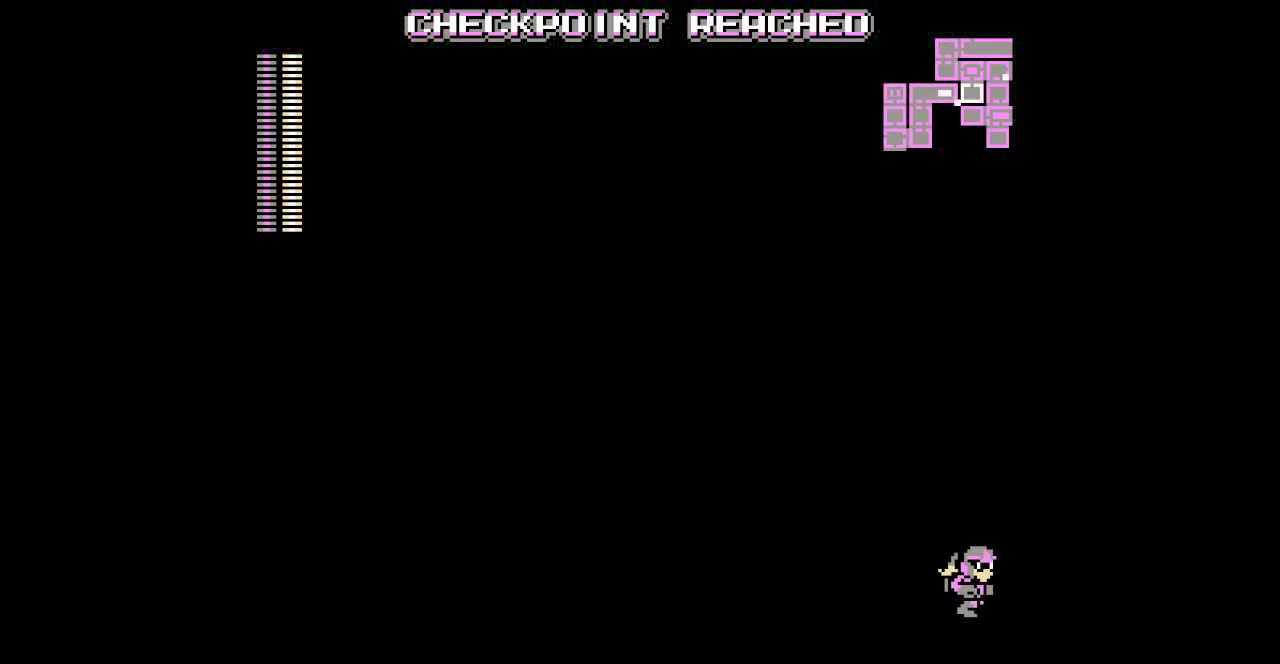
{"buttons": ["DPAD_RIGHT"], "events": []}
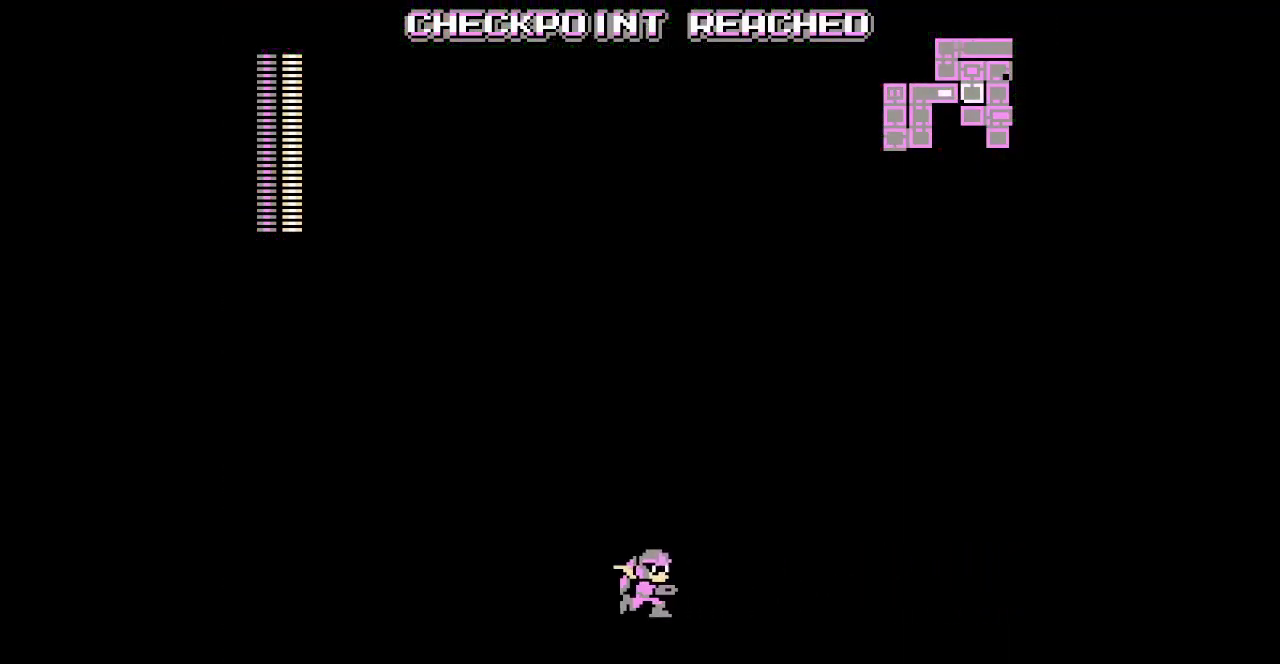
{"buttons": ["DPAD_RIGHT"], "events": []}
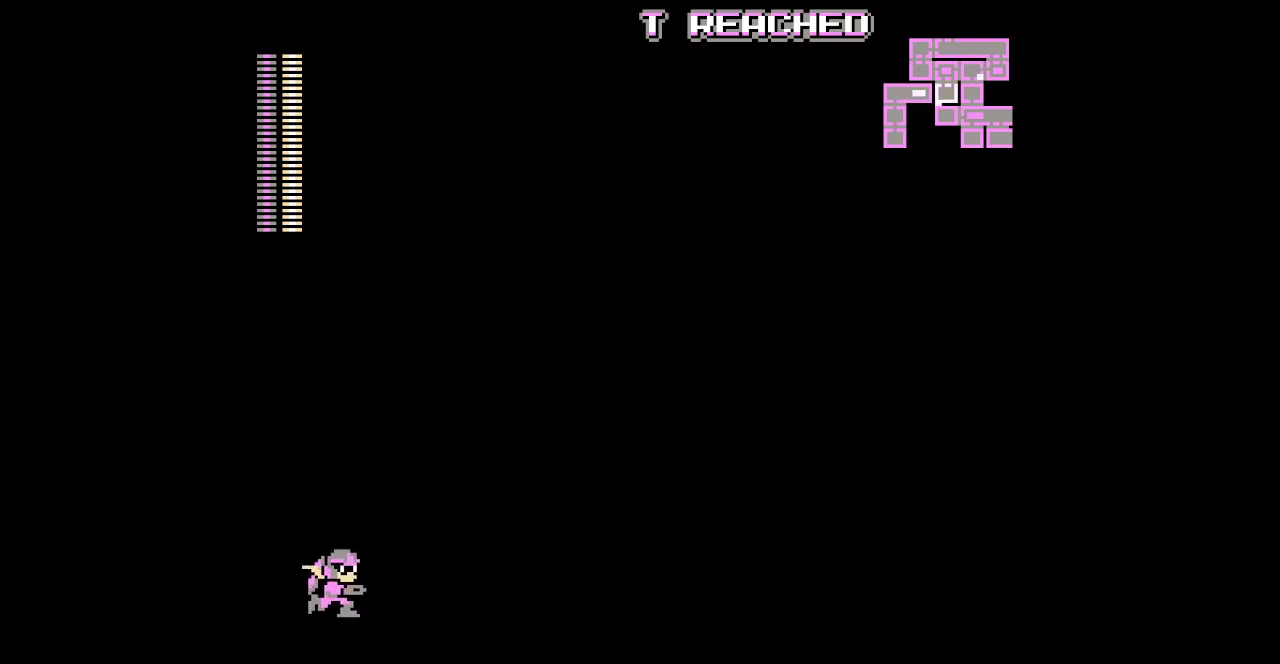
{"buttons": ["DPAD_RIGHT"], "events": []}
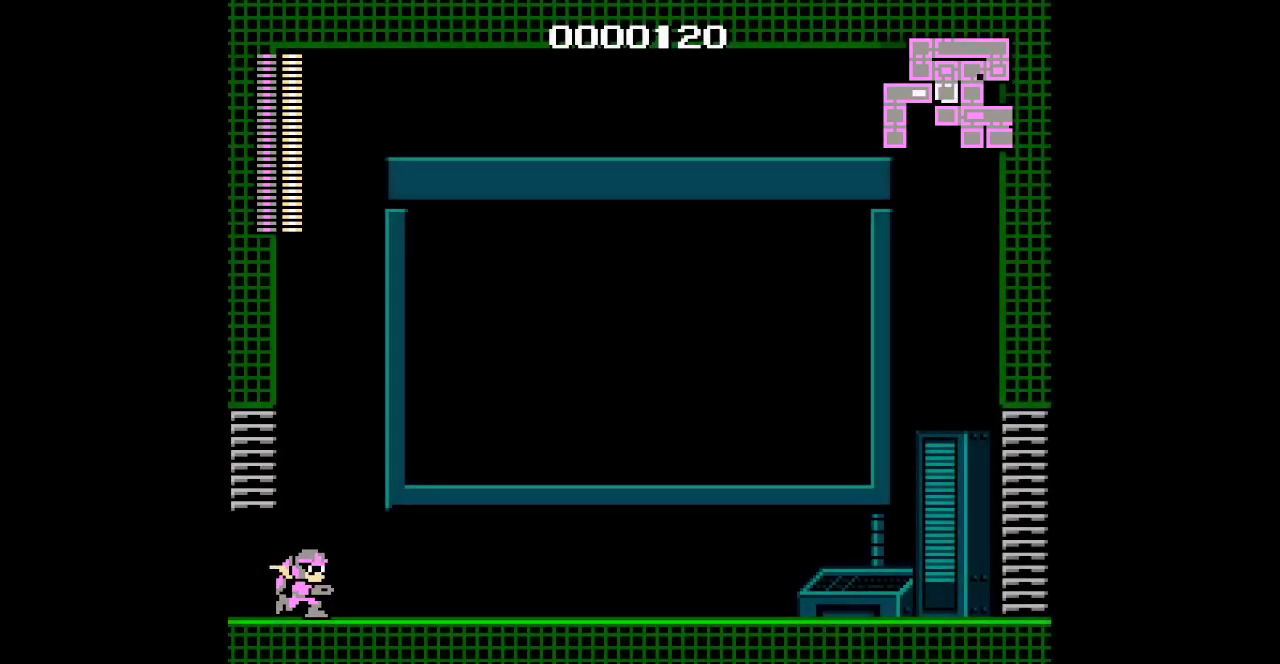
{"buttons": ["DPAD_RIGHT"], "events": []}
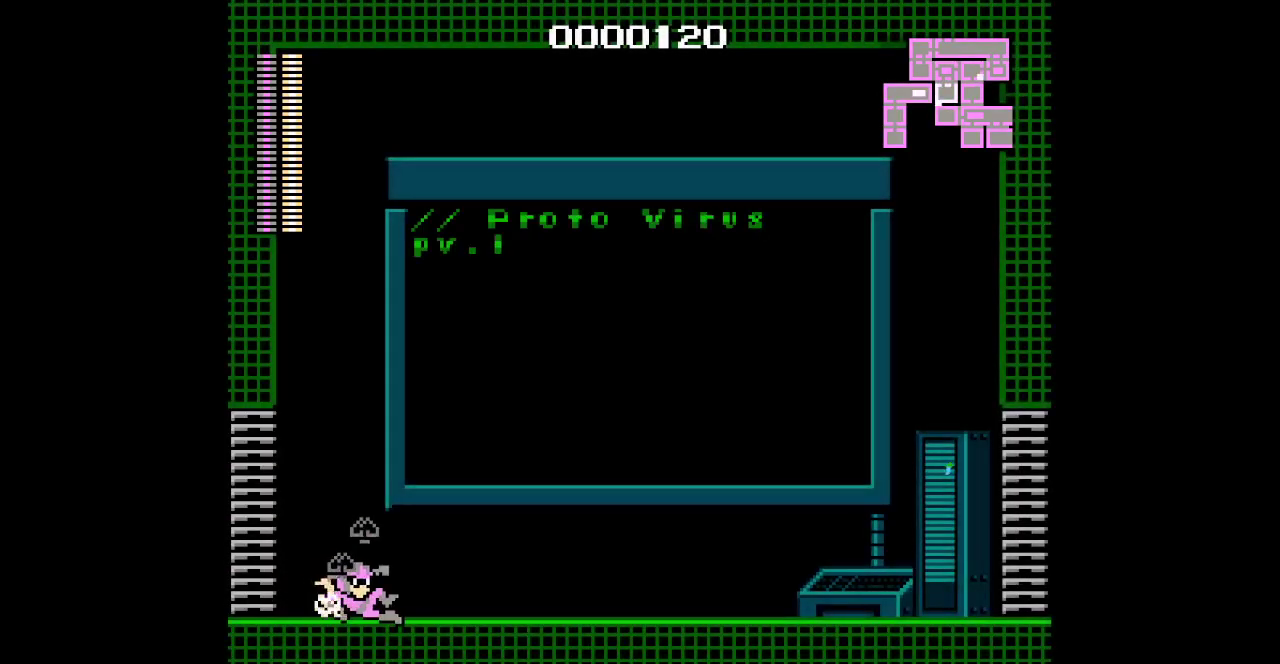
{"buttons": ["DPAD_RIGHT"], "events": []}
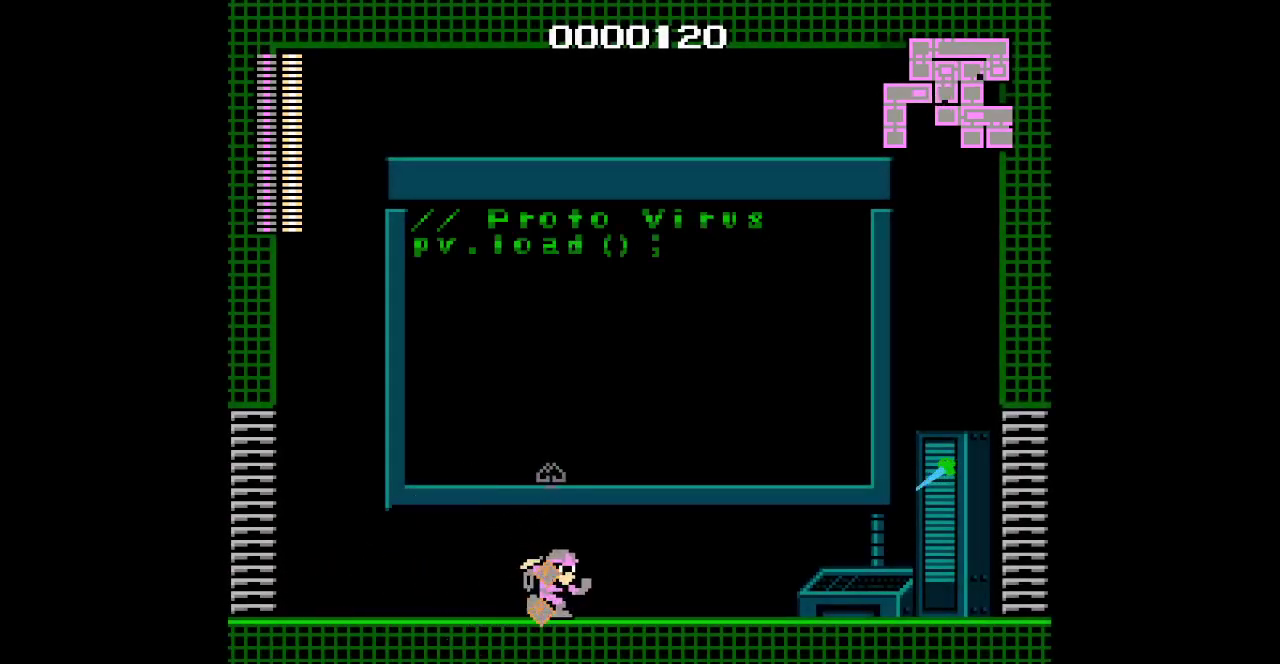
{"buttons": [], "events": [[500, "DPAD_RIGHT", "up"]]}
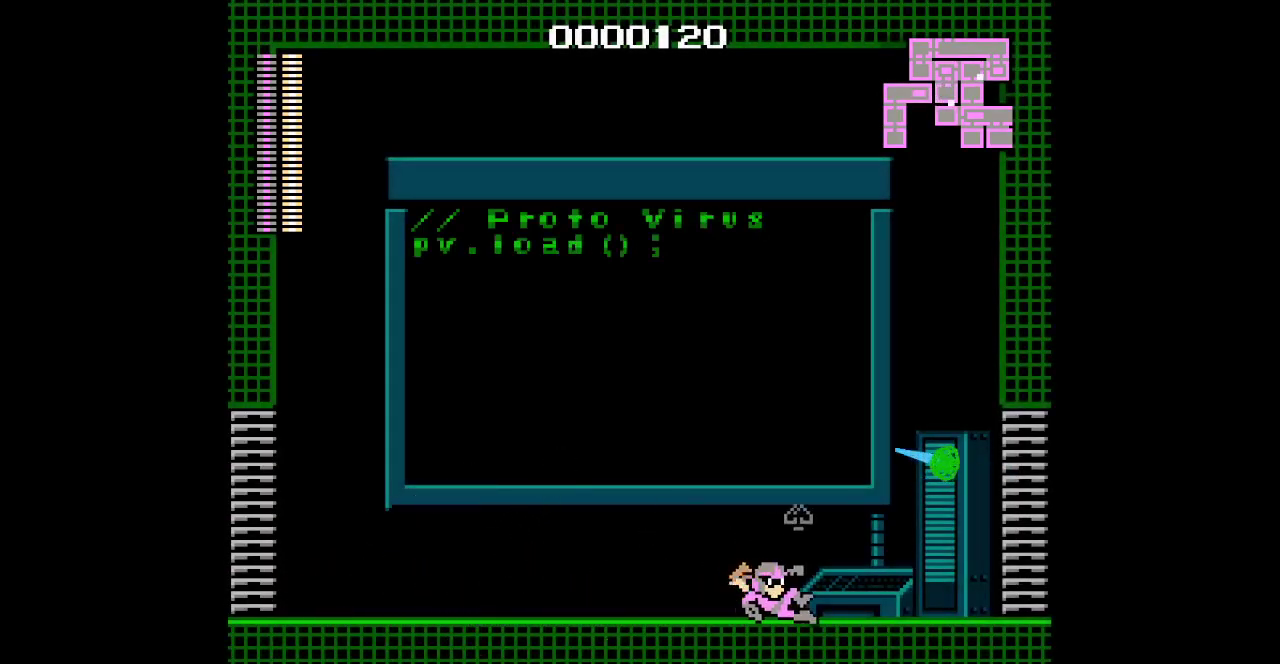
{"buttons": [], "events": []}
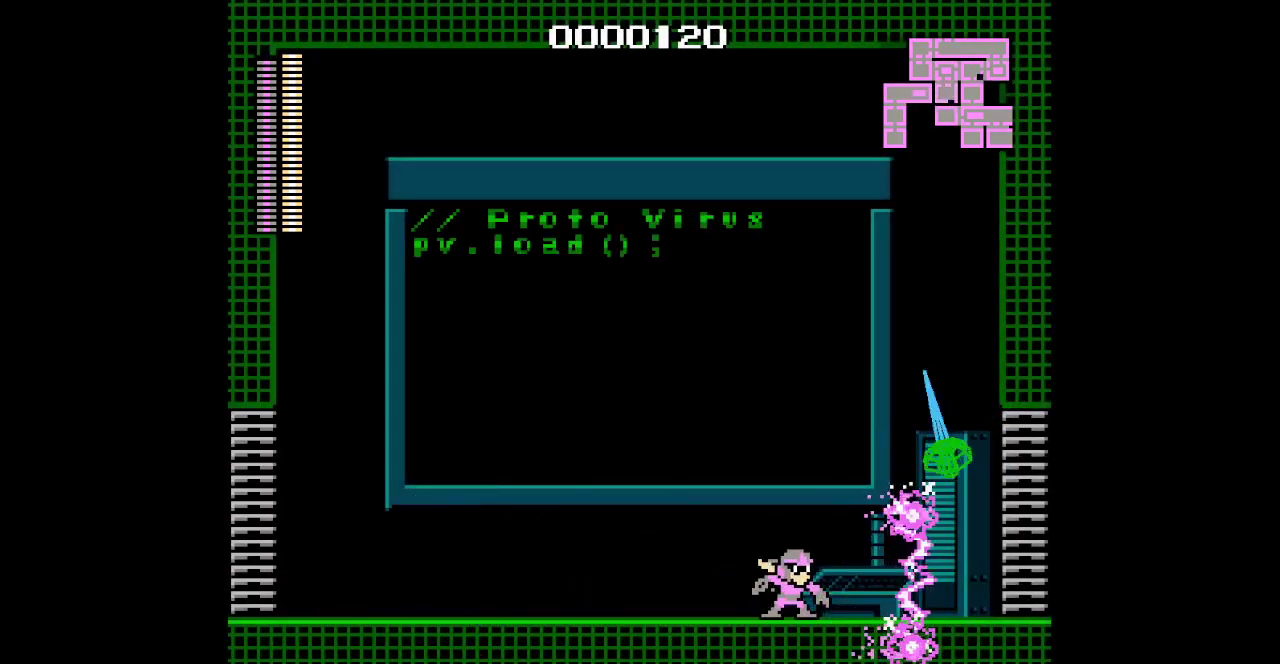
{"buttons": [], "events": []}
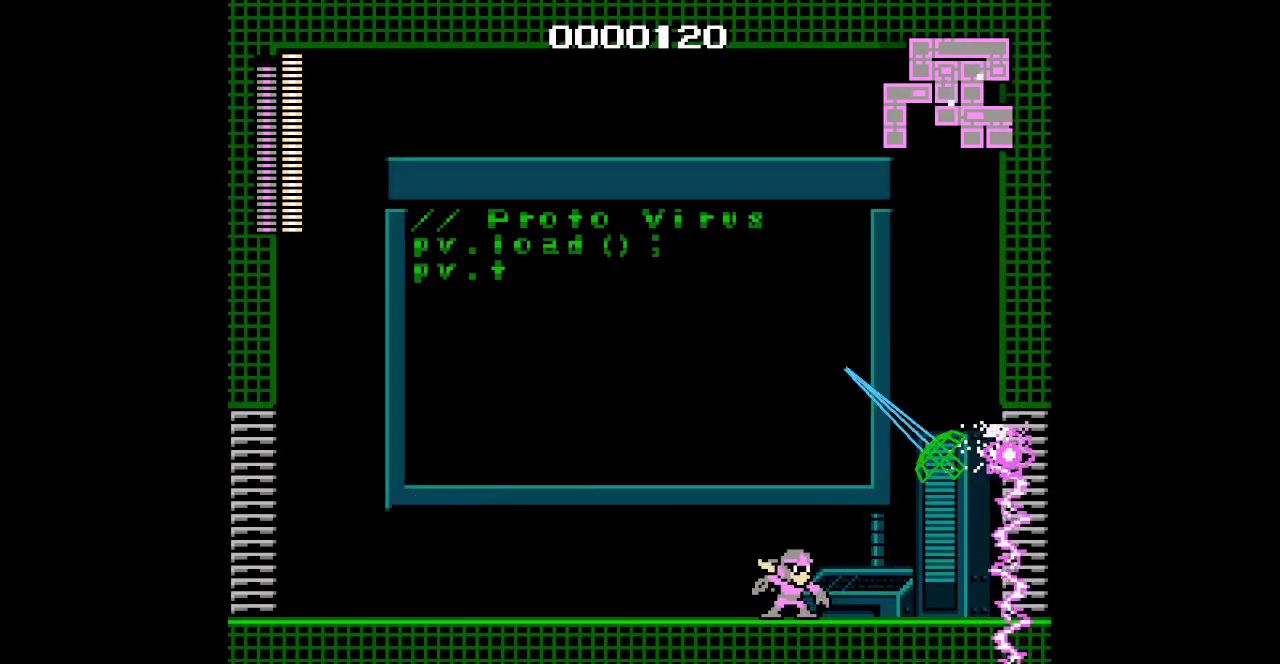
{"buttons": [], "events": [[83, "R2", "down"], [167, "R2", "up"], [250, "L2", "down"], [350, "L2", "up"]]}
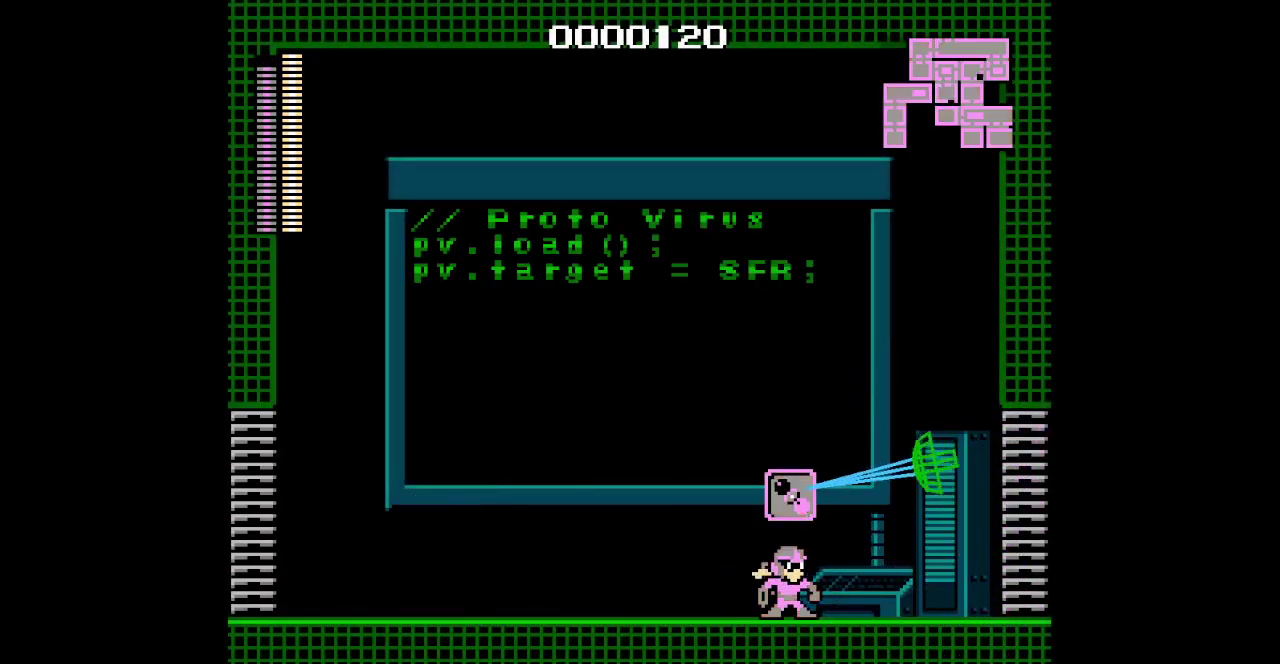
{"buttons": [], "events": []}
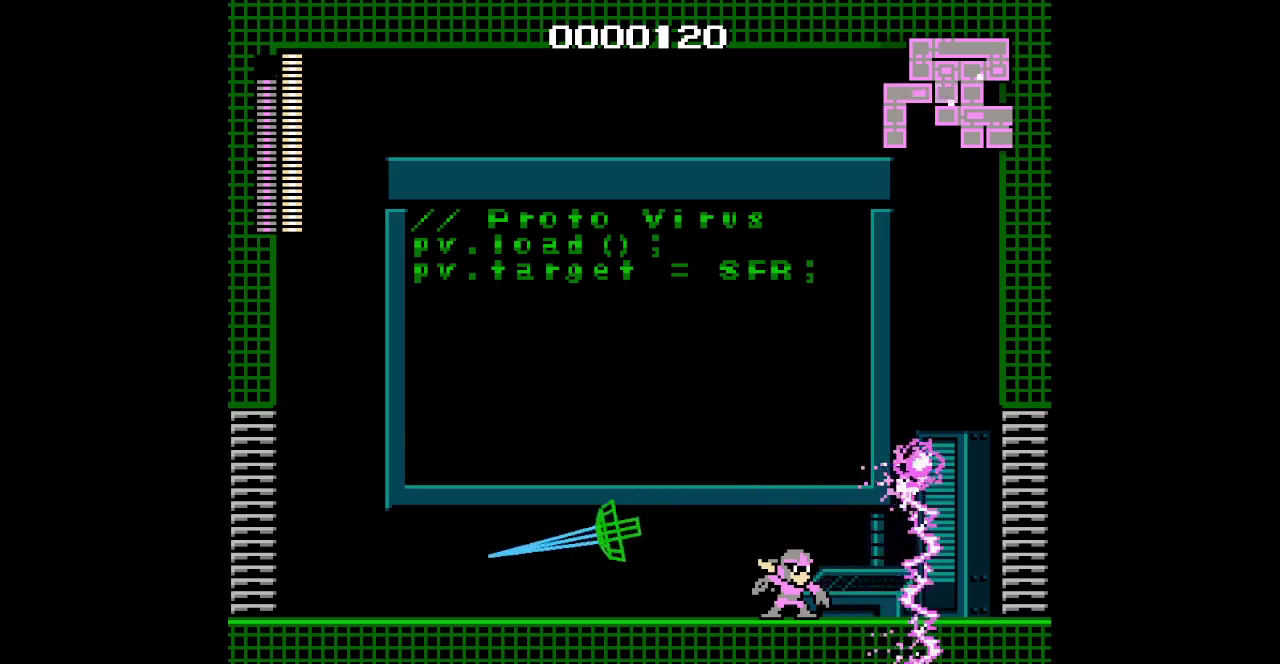
{"buttons": ["DPAD_LEFT"]}
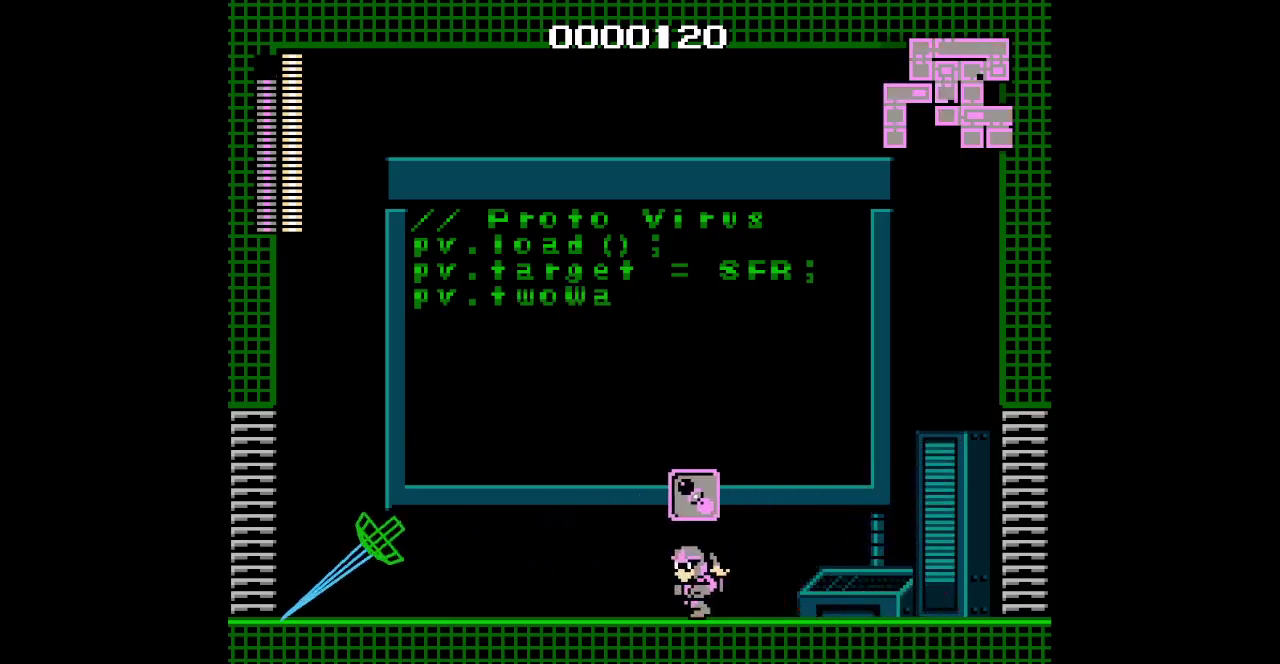
{"buttons": ["DPAD_LEFT"], "events": []}